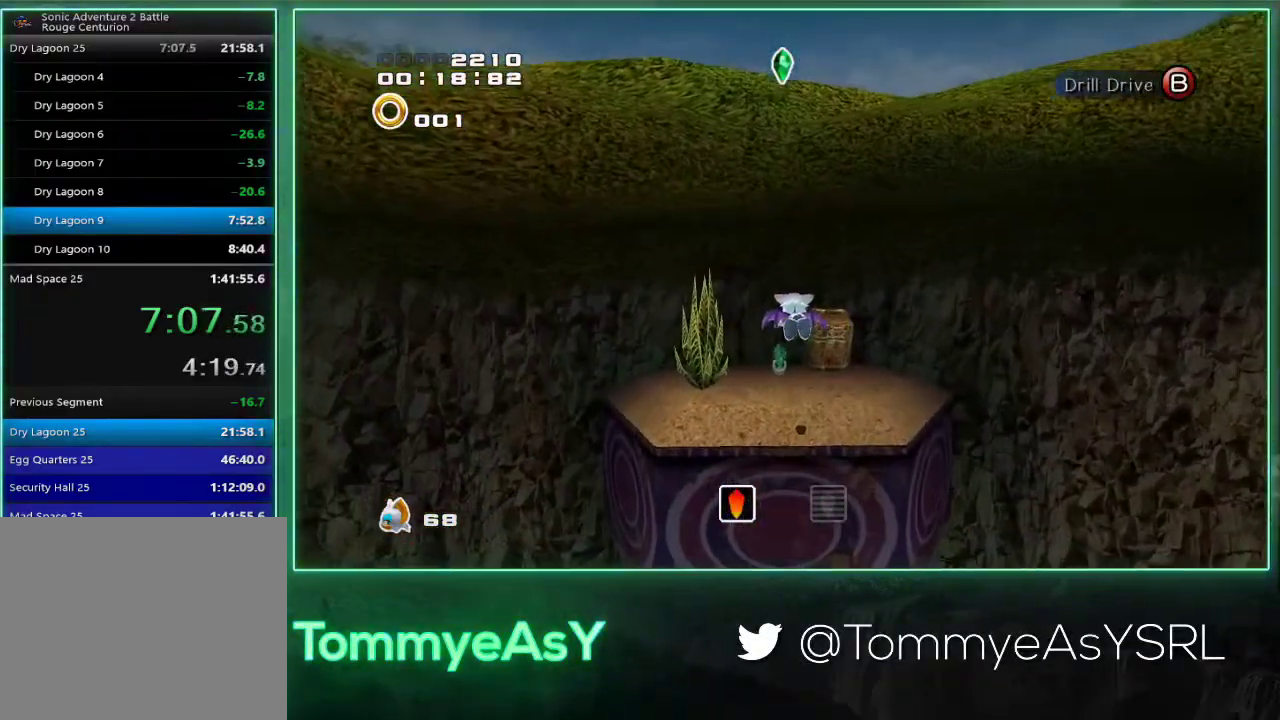
Gameplay with a controller (PlayStation layout); each line is a JSON object with the inputs held at the frame after it. "events" lists button and stick changes between this image and that frame as [ms after this image, input, new state], when the widget could be followed in between. Not read: R3 right_stick.
{"buttons": ["L2"], "left_stick": "up-right", "events": [[200, "CROSS", "up"], [367, "left_stick", "up-right"], [400, "L2", "down"]]}
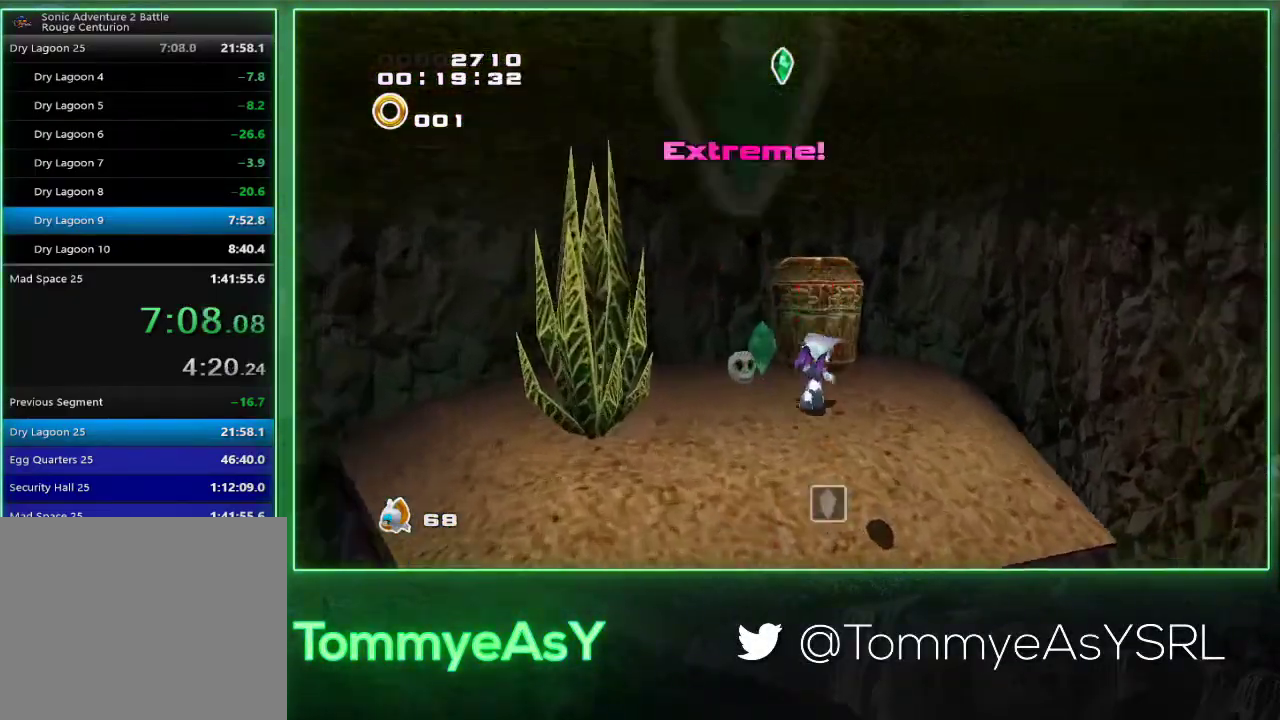
{"buttons": ["CROSS"], "left_stick": "up-right", "events": [[50, "CROSS", "down"], [350, "L2", "up"]]}
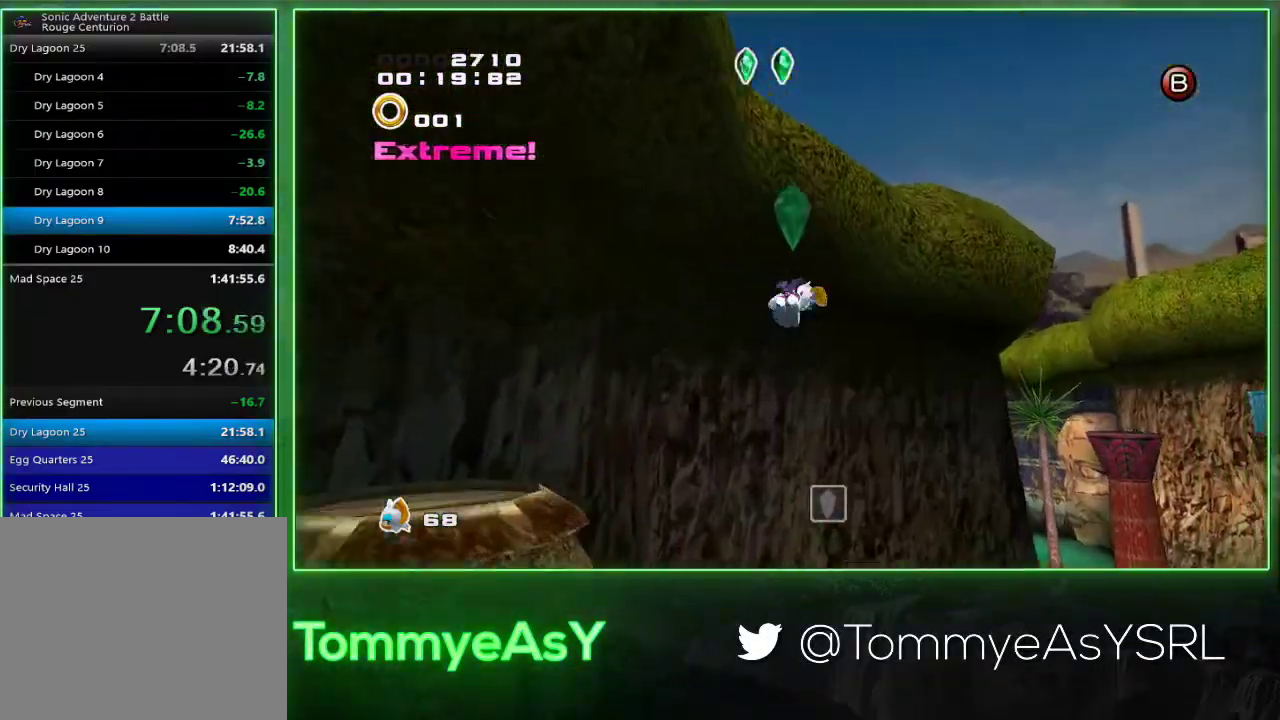
{"buttons": ["CROSS"], "left_stick": "up-right", "events": [[317, "CROSS", "up"], [367, "CROSS", "down"]]}
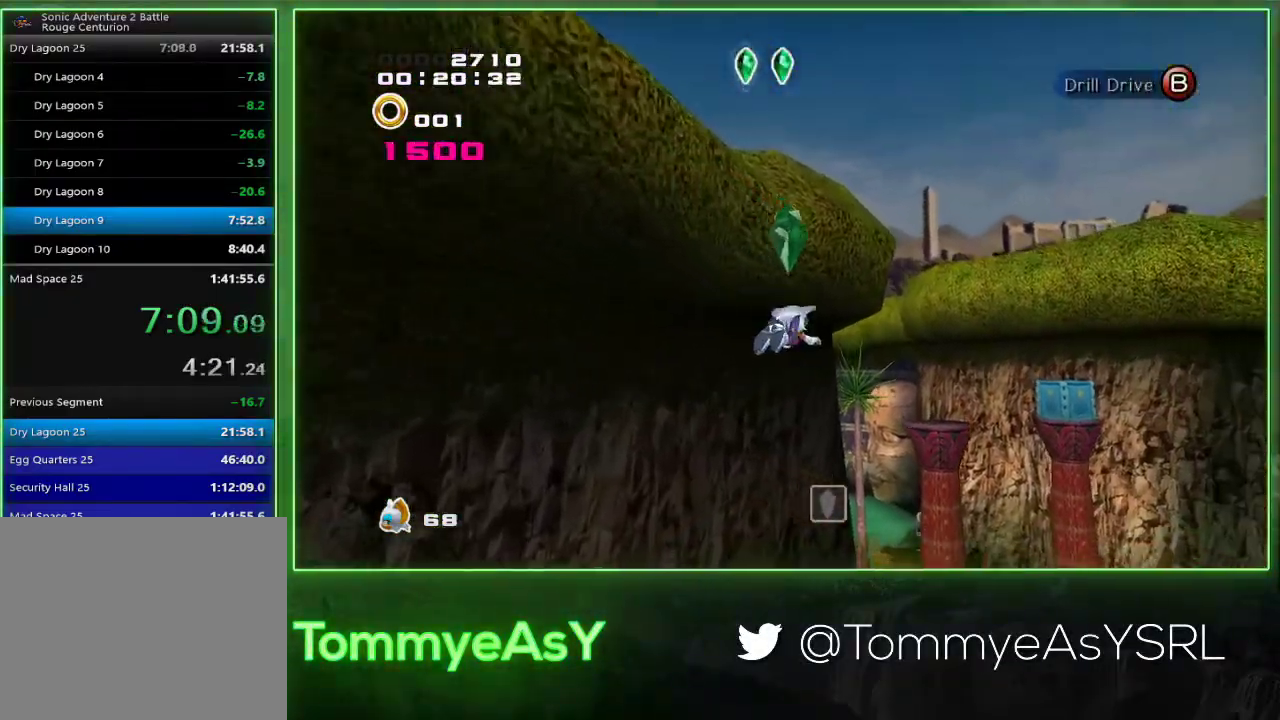
{"buttons": ["CROSS"], "left_stick": "up", "events": [[233, "left_stick", "up"]]}
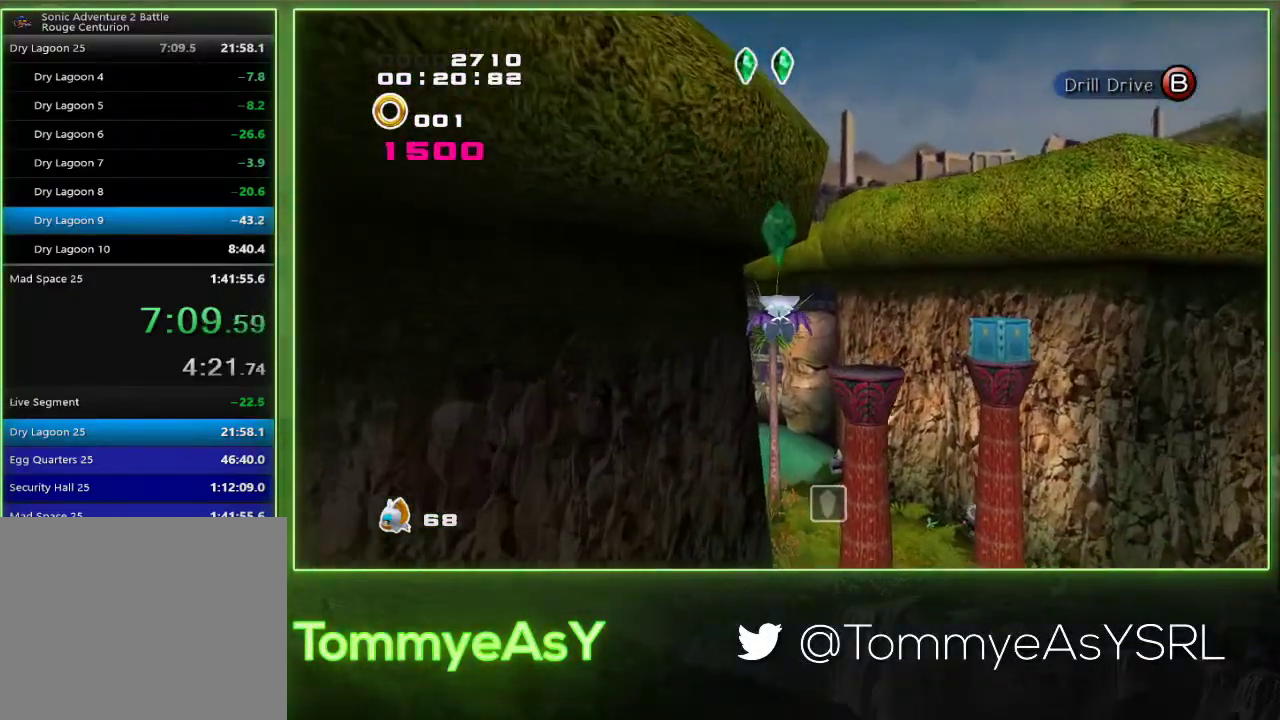
{"buttons": ["CROSS"], "left_stick": "up", "events": [[33, "CROSS", "up"], [117, "CROSS", "down"]]}
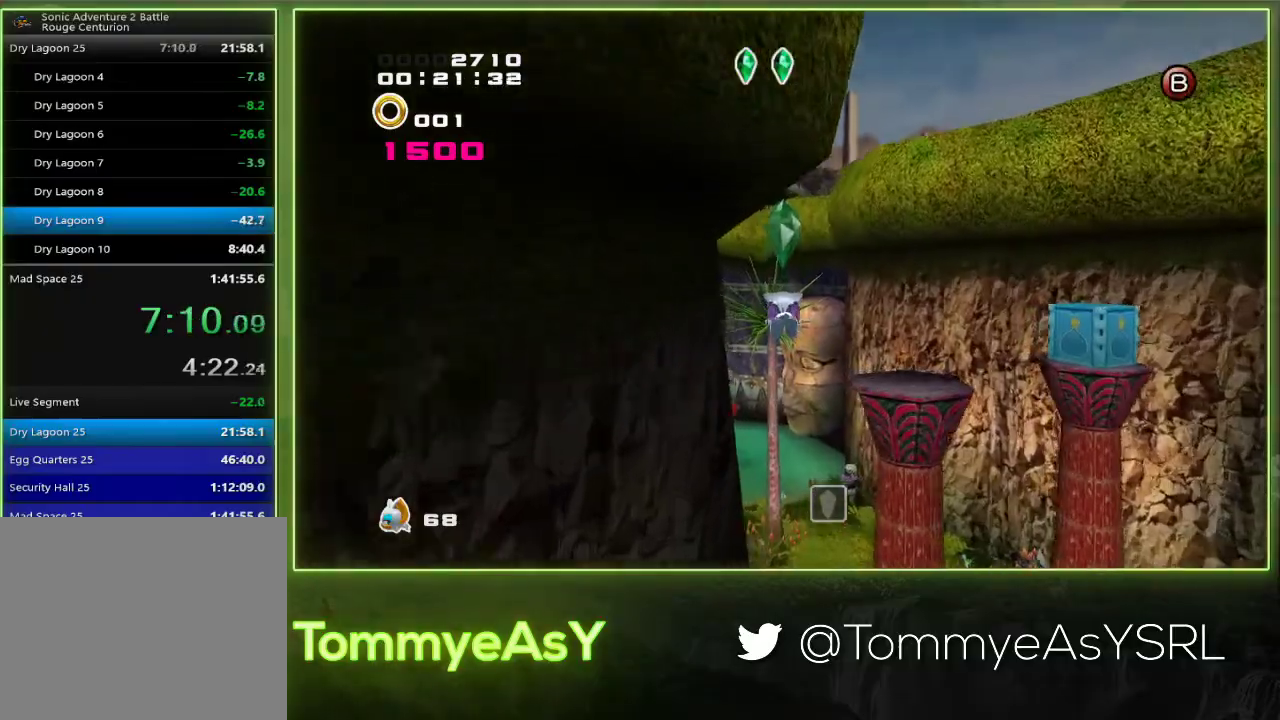
{"buttons": ["CROSS"], "left_stick": "up"}
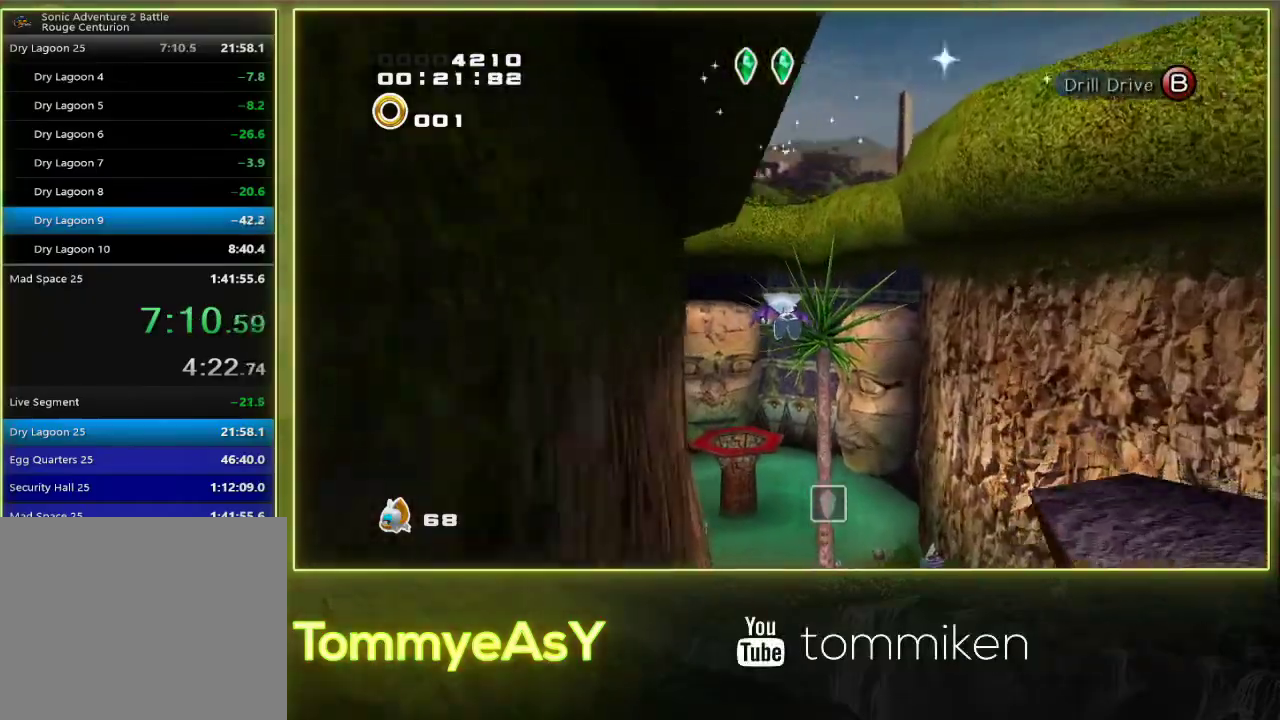
{"buttons": ["L2"], "left_stick": "up-right", "events": [[133, "CROSS", "up"], [200, "L2", "down"], [200, "SQUARE", "down"], [200, "left_stick", "up-right"], [300, "SQUARE", "up"]]}
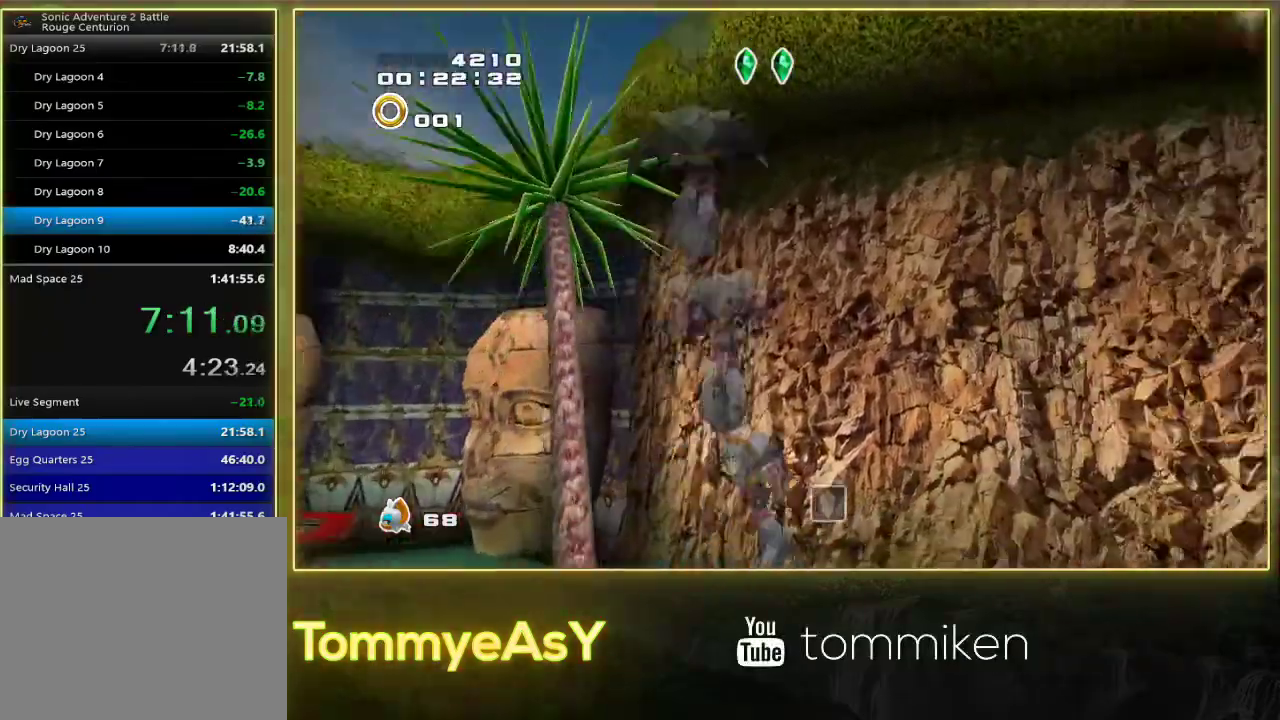
{"buttons": [], "left_stick": "up"}
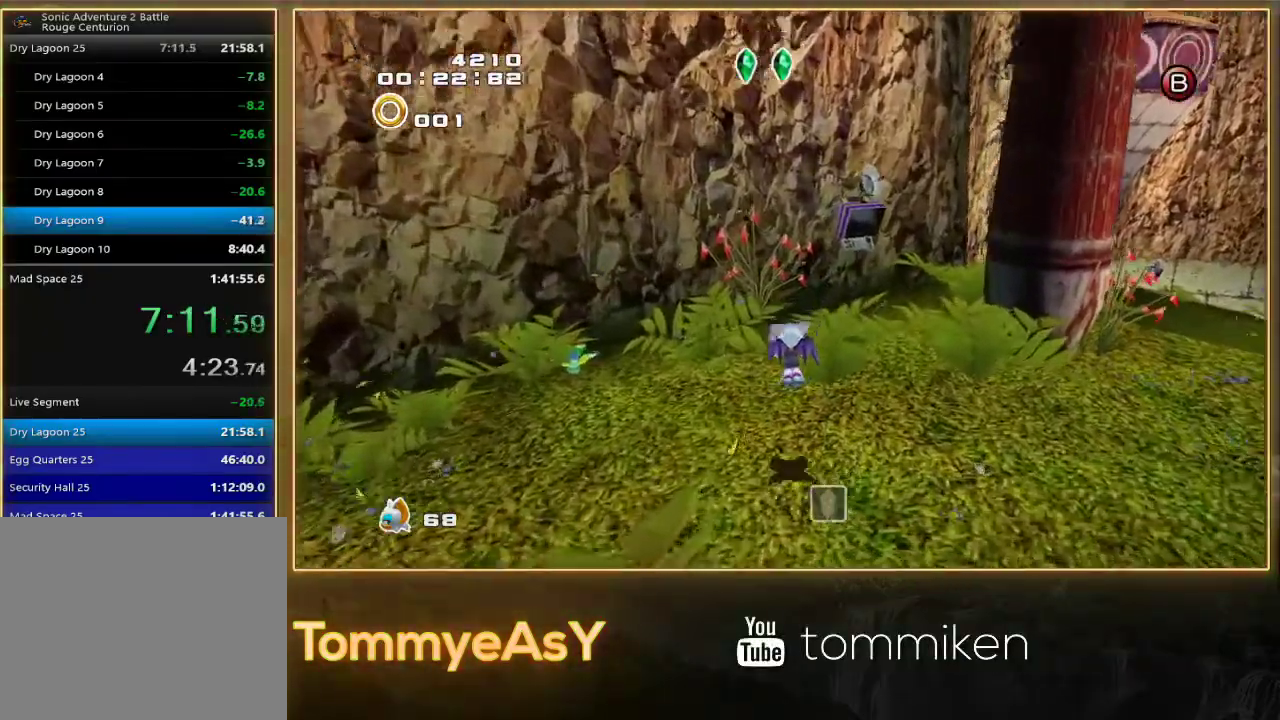
{"buttons": [], "left_stick": "up-right", "events": [[50, "left_stick", "up-right"], [317, "SQUARE", "down"], [417, "SQUARE", "up"]]}
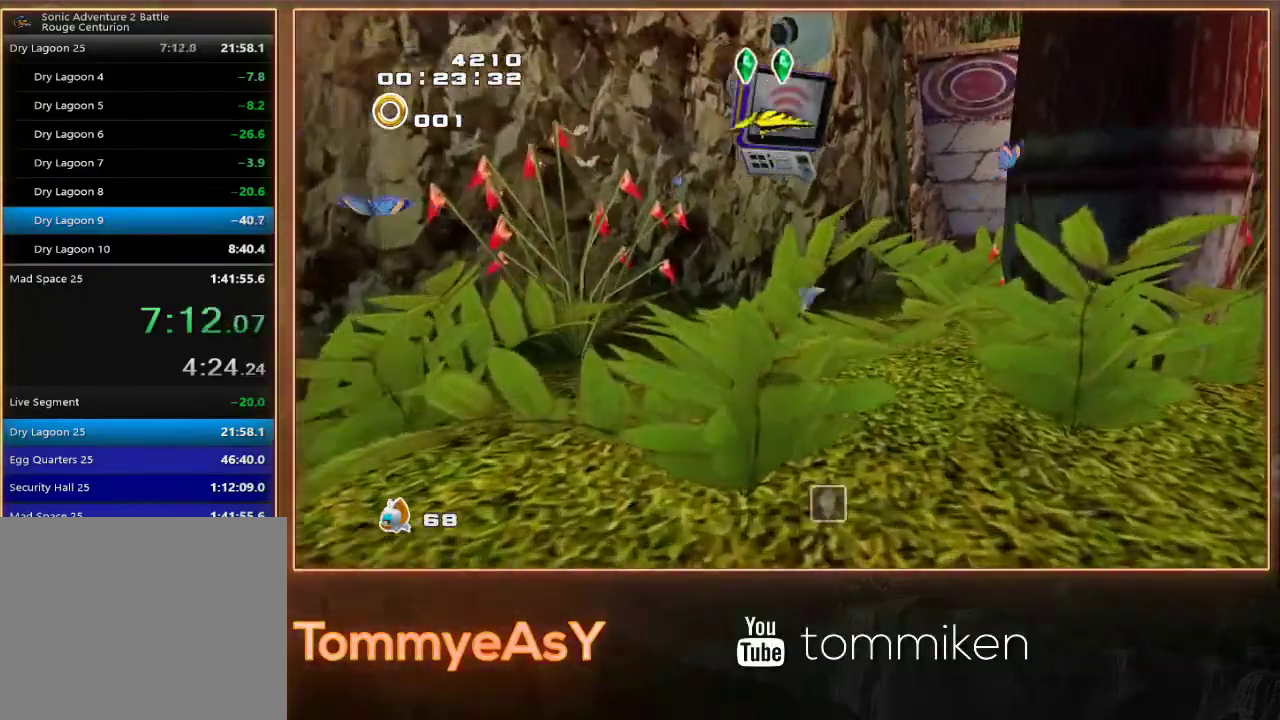
{"buttons": ["CROSS"], "left_stick": "up-right", "events": [[150, "CROSS", "down"]]}
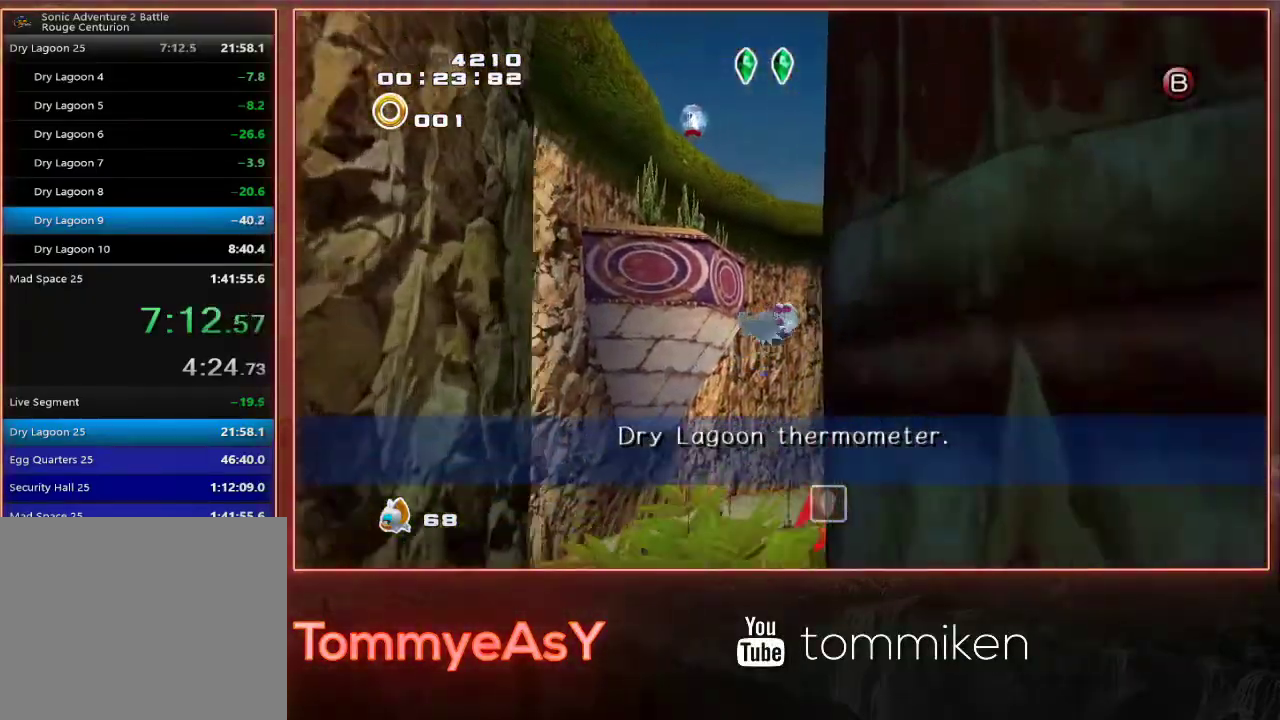
{"buttons": ["CROSS"], "left_stick": "up-right", "events": [[383, "CROSS", "up"], [433, "CROSS", "down"]]}
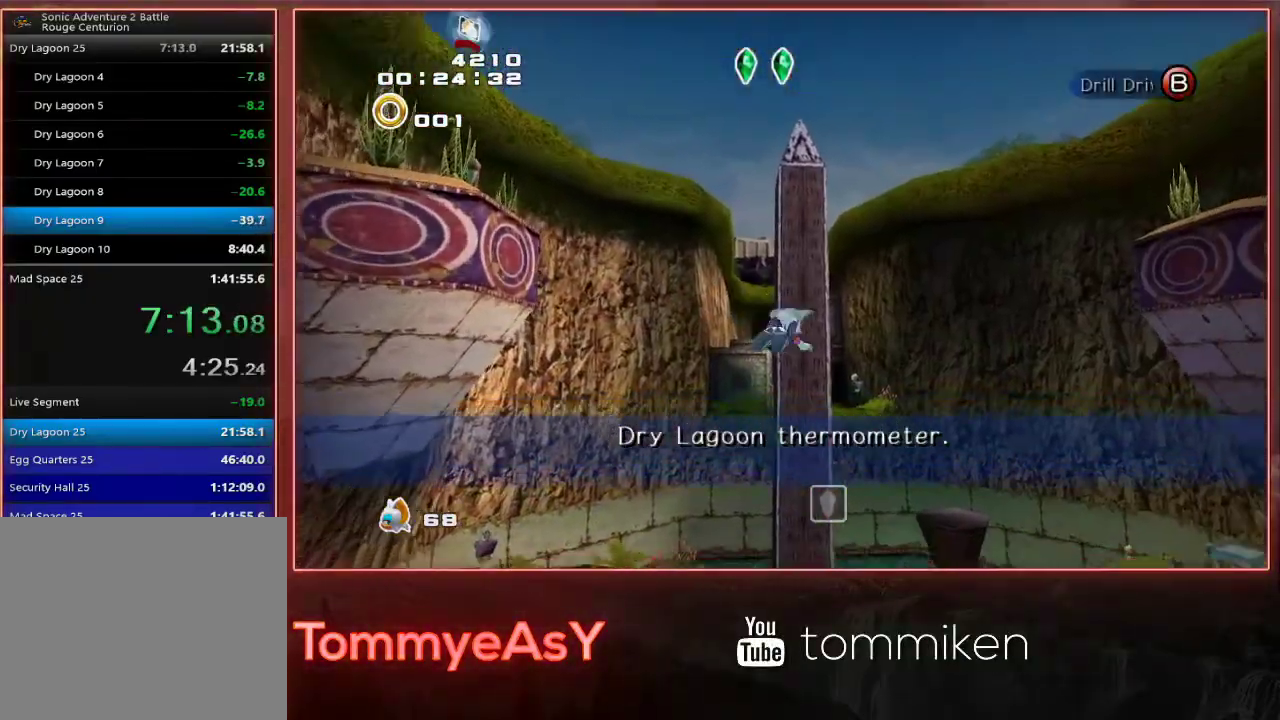
{"buttons": ["CROSS"], "left_stick": "up-right", "events": []}
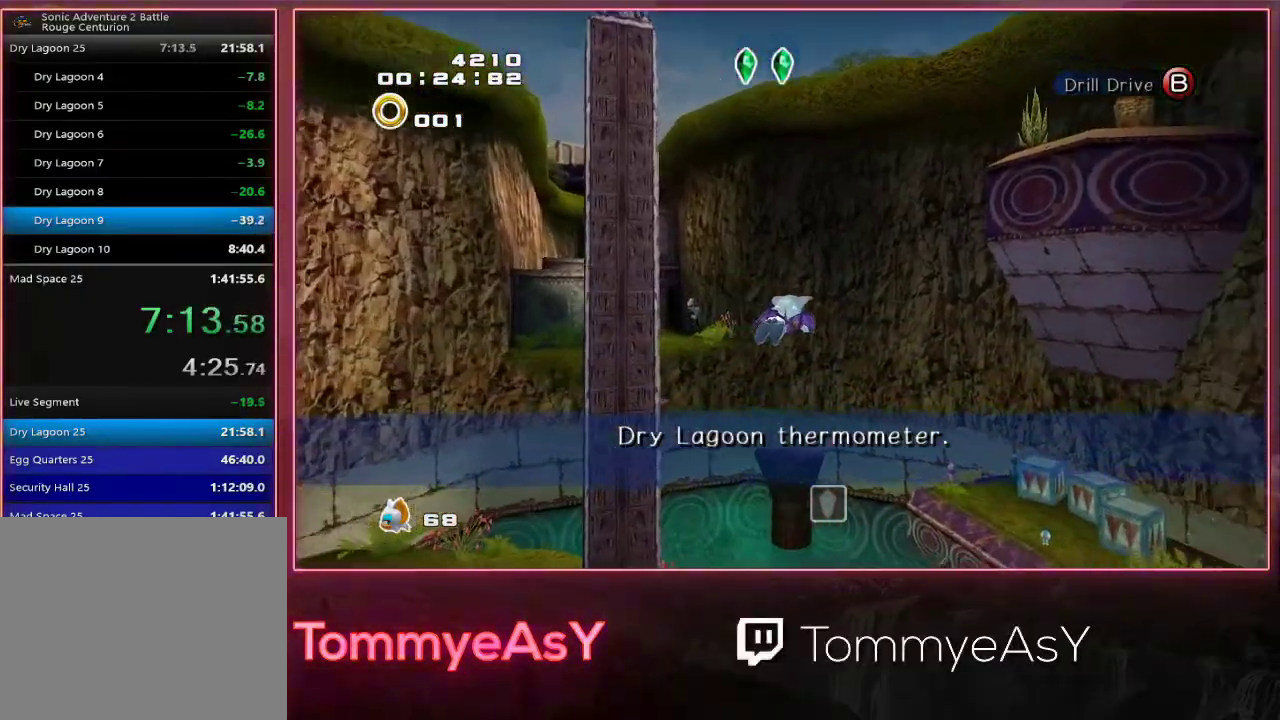
{"buttons": [], "left_stick": "up", "events": [[133, "CROSS", "up"], [217, "SQUARE", "down"], [350, "SQUARE", "up"], [417, "left_stick", "up"]]}
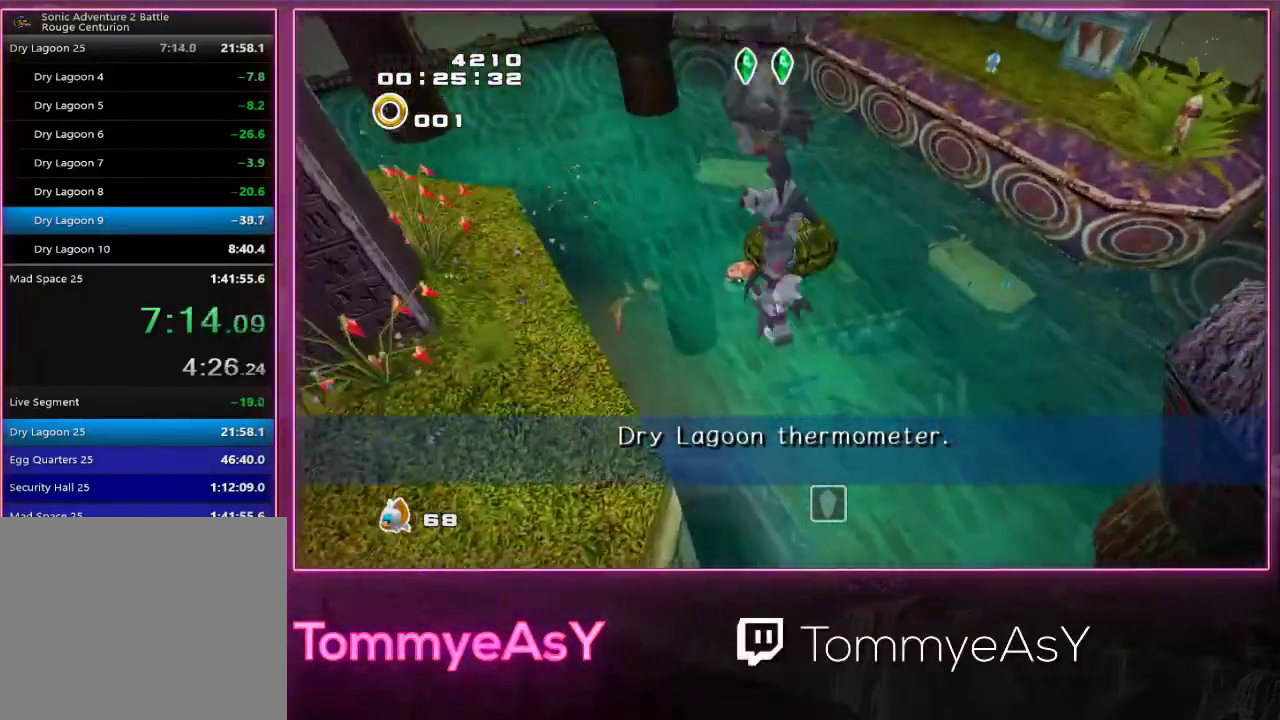
{"buttons": ["SQUARE", "R2"], "left_stick": "center", "events": [[50, "CROSS", "down"], [417, "CROSS", "up"], [450, "R2", "down"], [483, "SQUARE", "down"], [500, "left_stick", "center"]]}
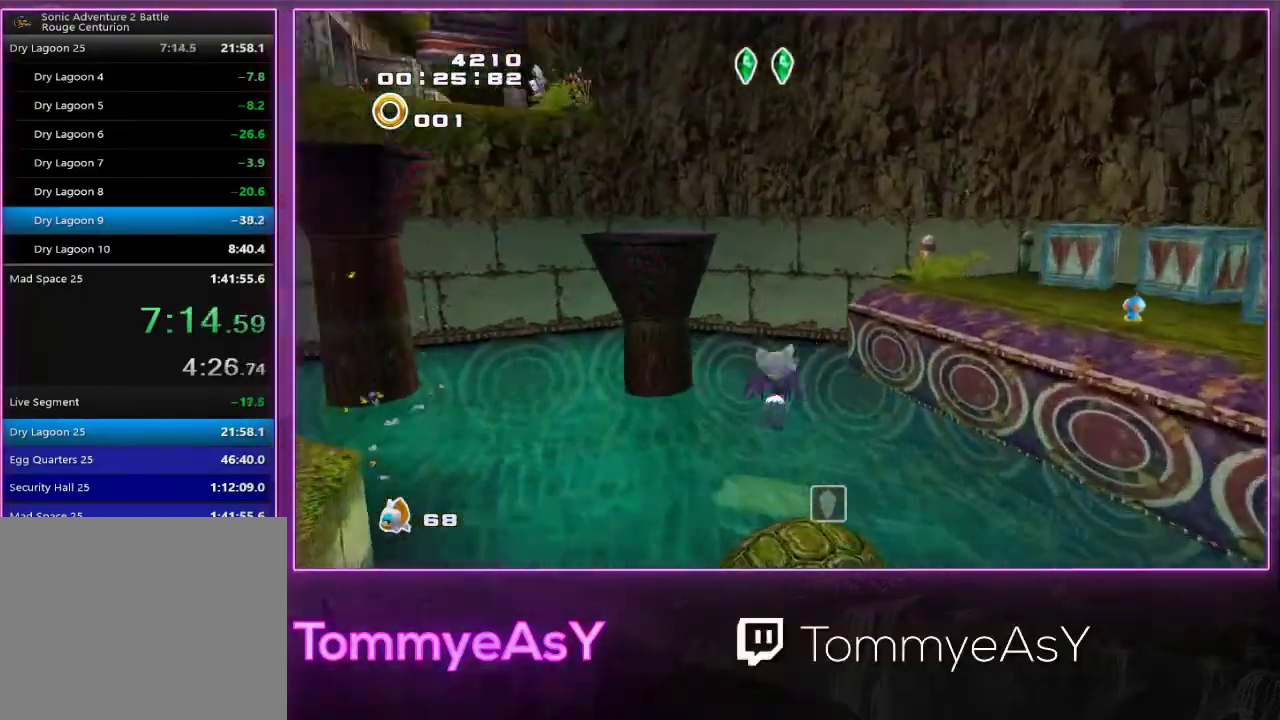
{"buttons": ["R2"], "left_stick": "center", "events": [[50, "SQUARE", "up"]]}
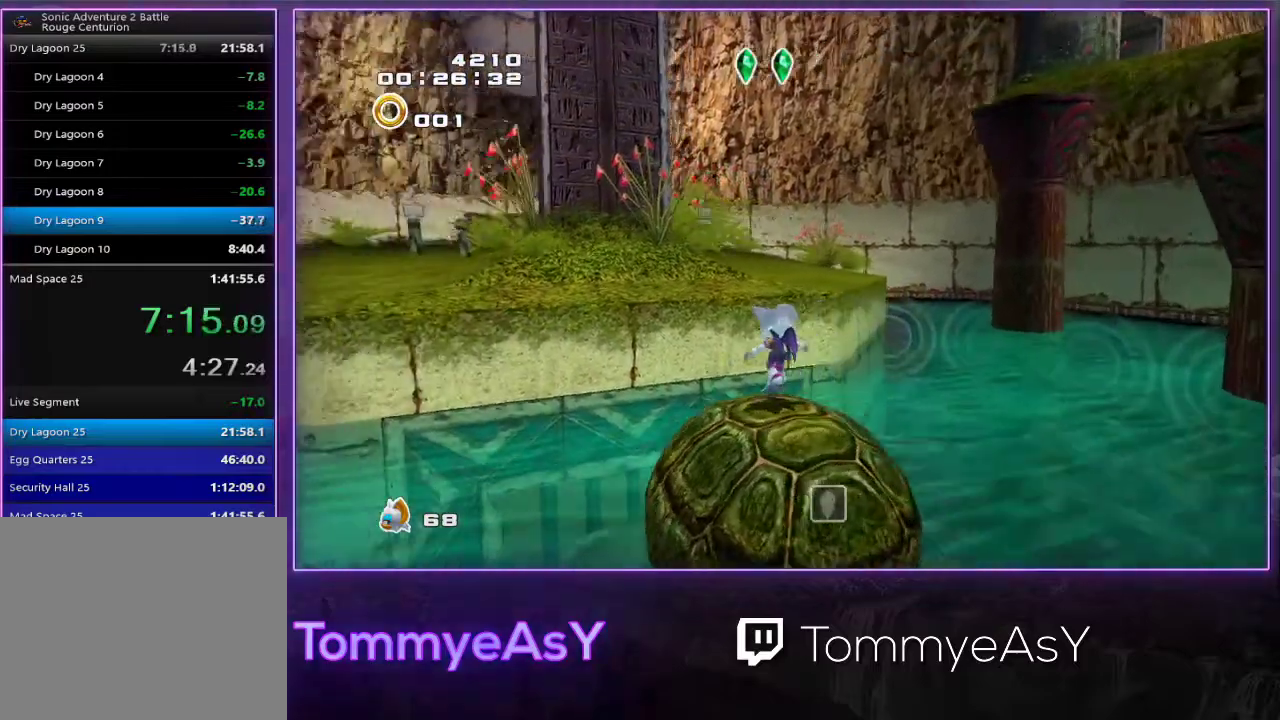
{"buttons": ["R2"], "left_stick": "center", "events": [[83, "SQUARE", "down"], [167, "SQUARE", "up"], [233, "SQUARE", "down"], [333, "SQUARE", "up"]]}
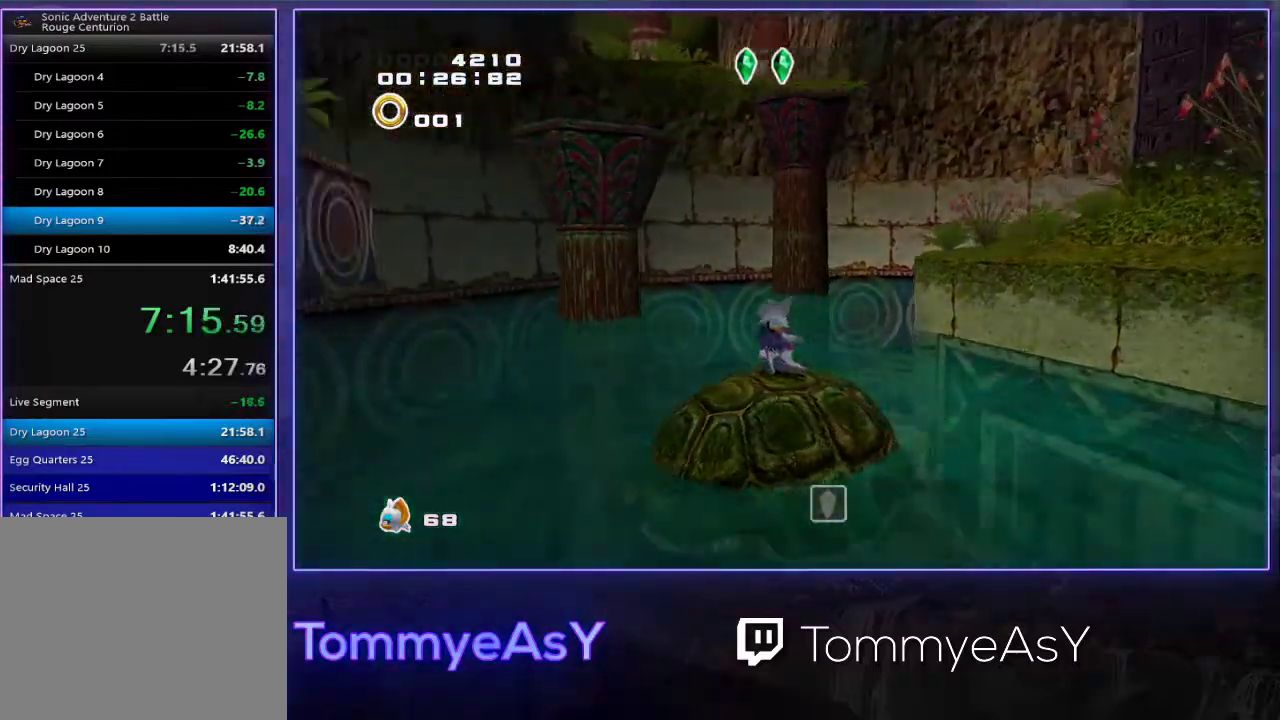
{"buttons": ["R2"], "left_stick": "center", "events": []}
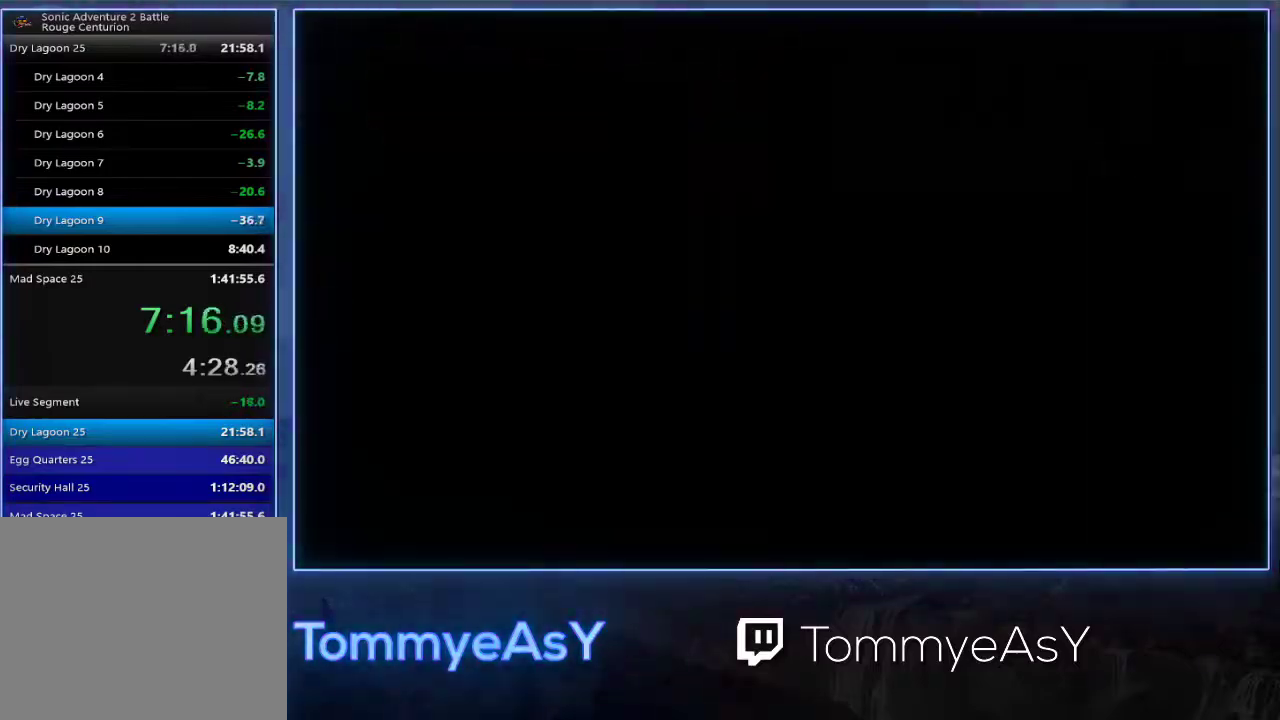
{"buttons": ["R2"], "left_stick": "center", "events": []}
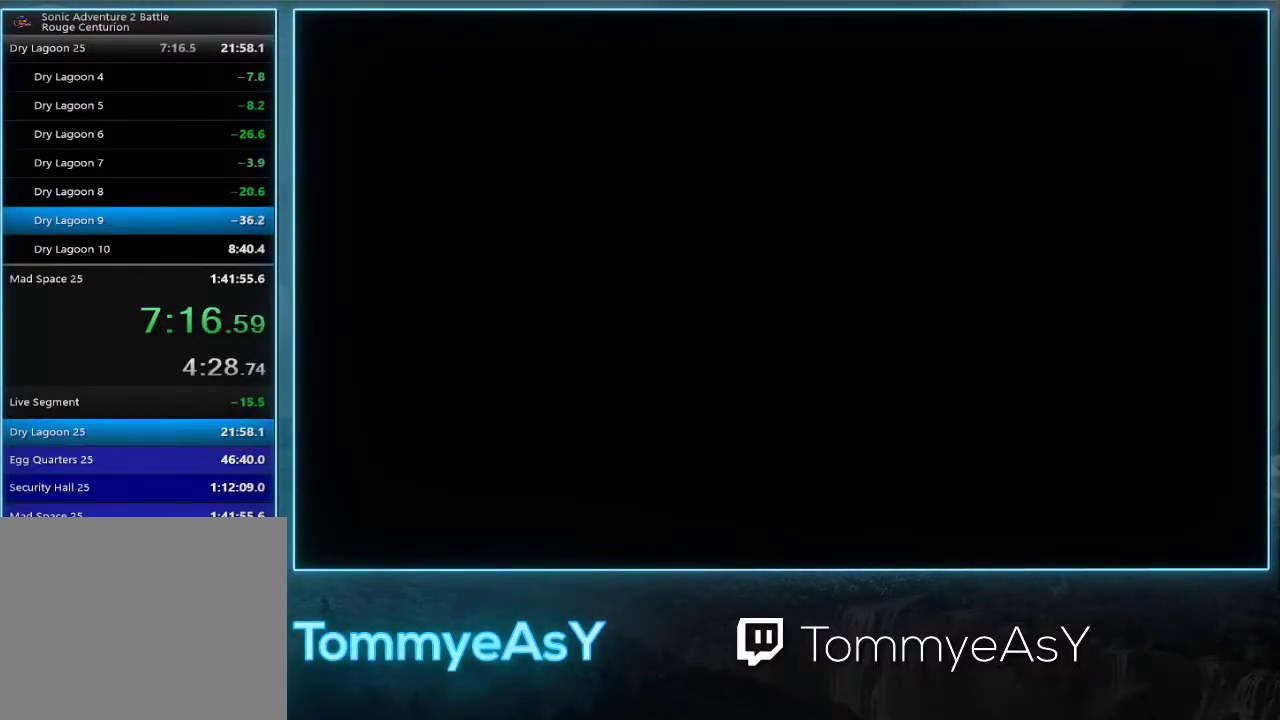
{"buttons": ["R2"], "left_stick": "center", "events": []}
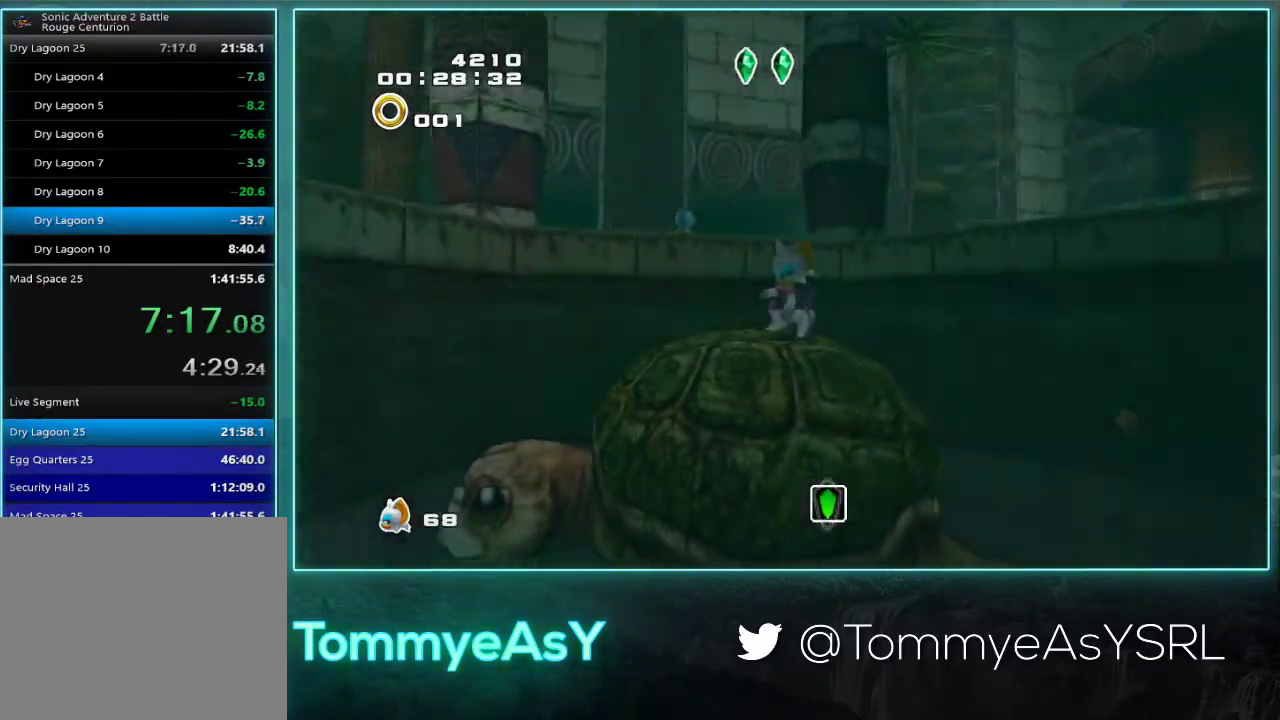
{"buttons": ["L2"], "left_stick": "center", "events": [[350, "R2", "up"], [417, "L2", "down"]]}